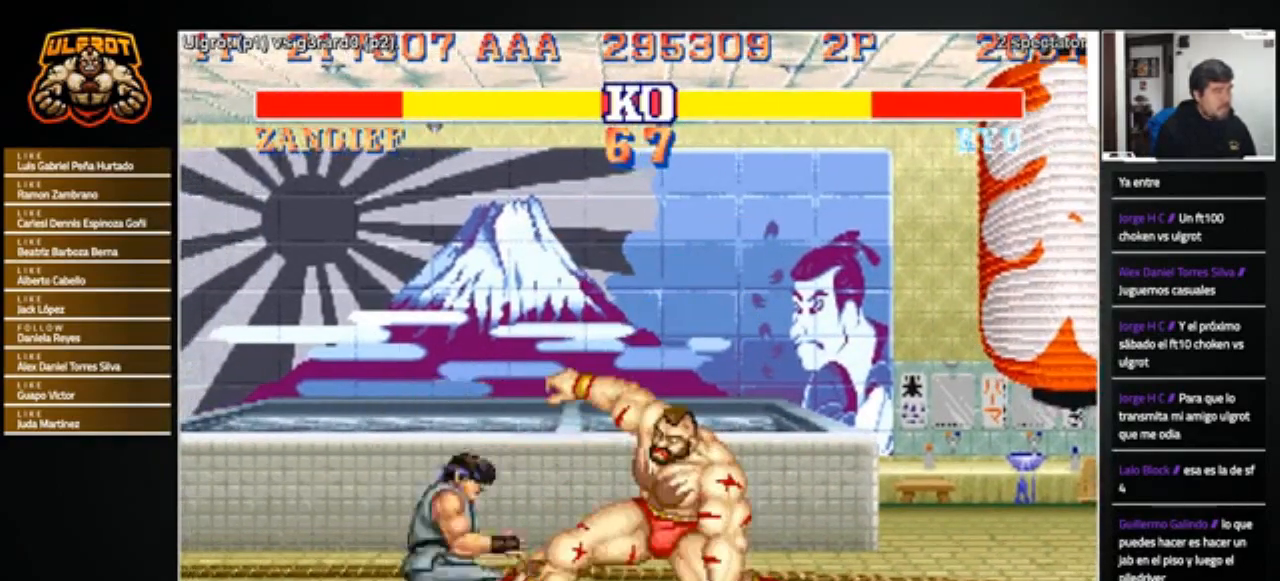
Gameplay with a controller (arcade stick); each line is a JSON object with the inputs held at the frame after it. "events" lists button and stick changes between this image and that frame as [ms after this image, input, new state], when the widget could be followed in between. Not read: L3 R3.
{"buttons": [], "left_stick": "left", "events": [[434, "left_stick", "left"]]}
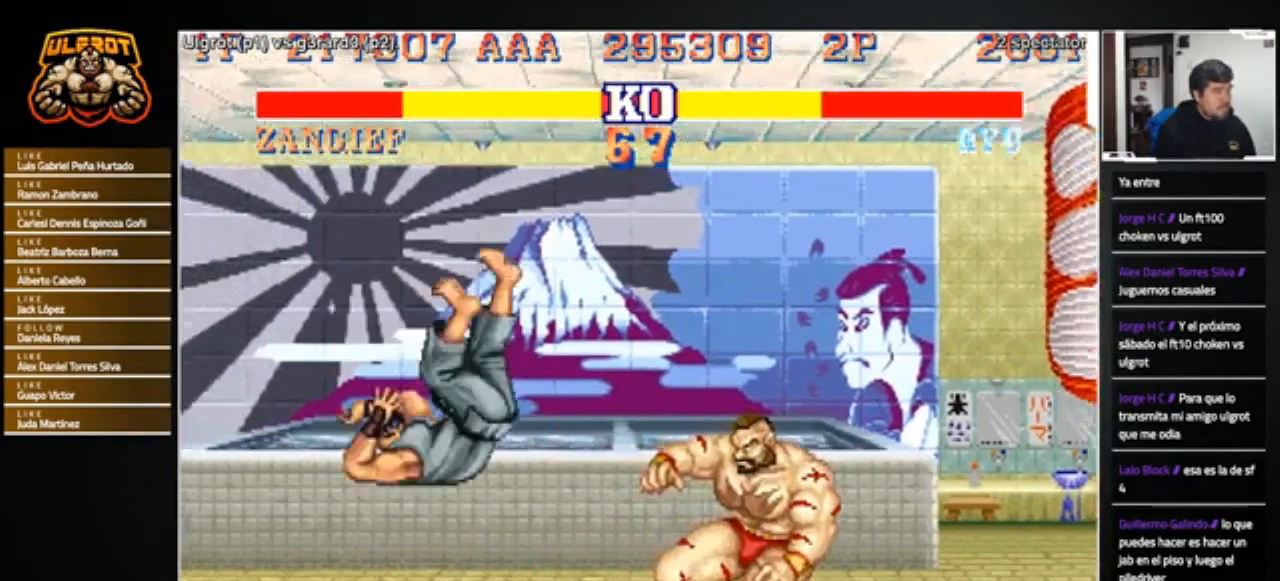
{"buttons": ["CROSS"], "left_stick": "center", "events": [[400, "left_stick", "up"], [467, "left_stick", "center"], [500, "CROSS", "down"]]}
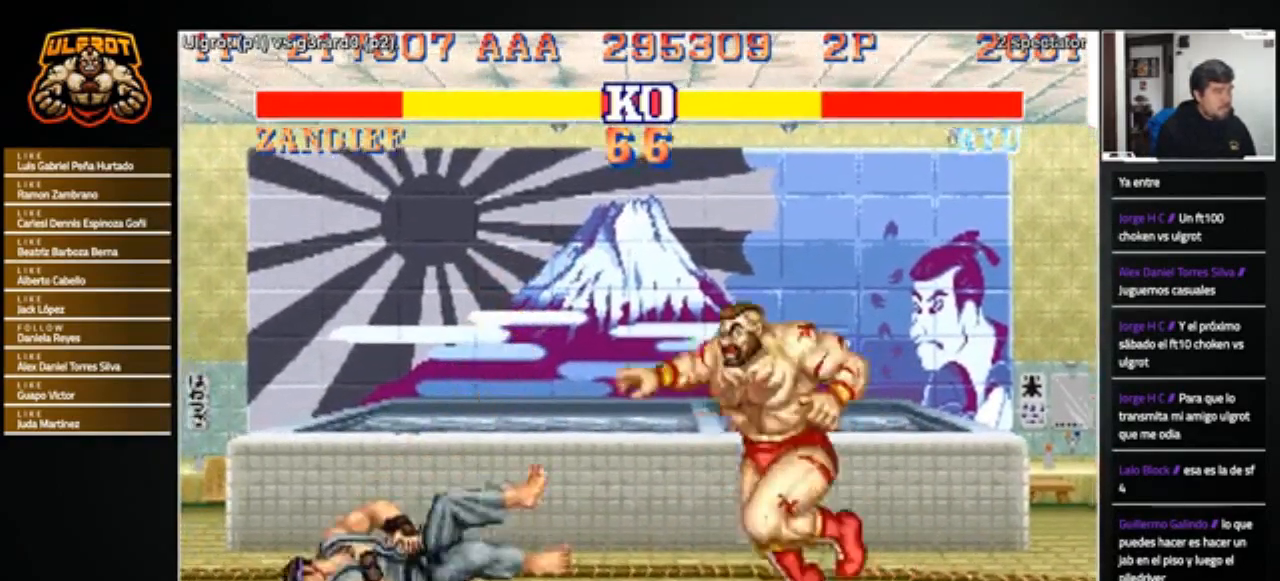
{"buttons": [], "left_stick": "center", "events": [[34, "CROSS", "up"]]}
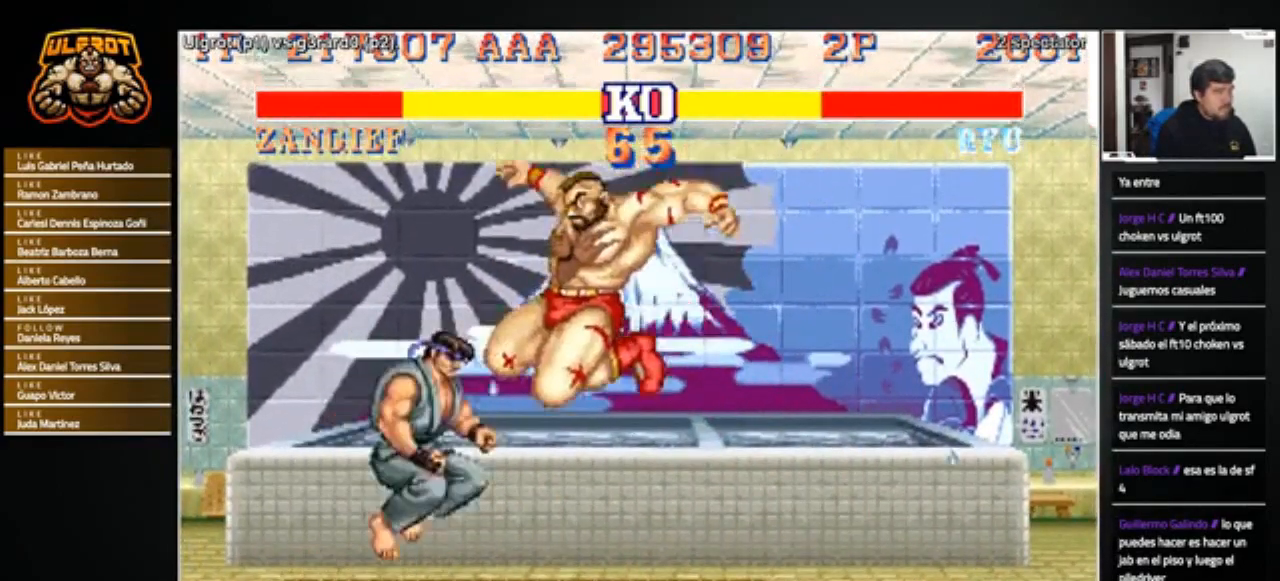
{"buttons": [], "left_stick": "down-right", "events": [[66, "left_stick", "down-right"]]}
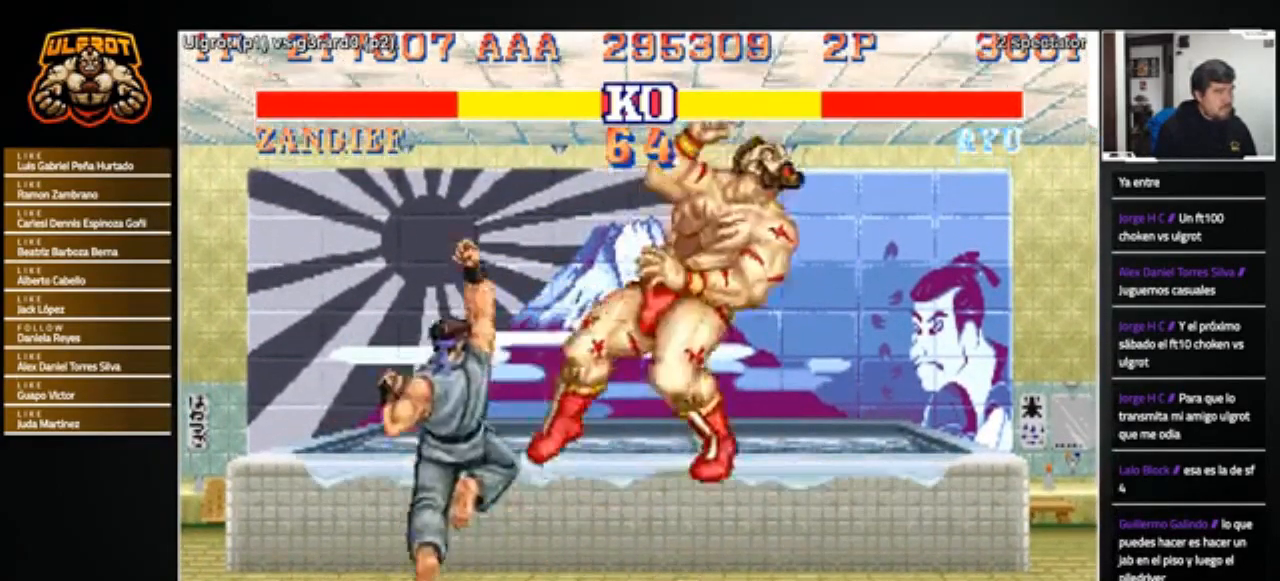
{"buttons": ["CROSS"], "left_stick": "center", "events": [[200, "left_stick", "center"], [300, "R1", "down"], [300, "SQUARE", "down"], [300, "TRIANGLE", "down"], [334, "CROSS", "down"], [434, "SQUARE", "up"], [501, "R1", "up"], [501, "TRIANGLE", "up"]]}
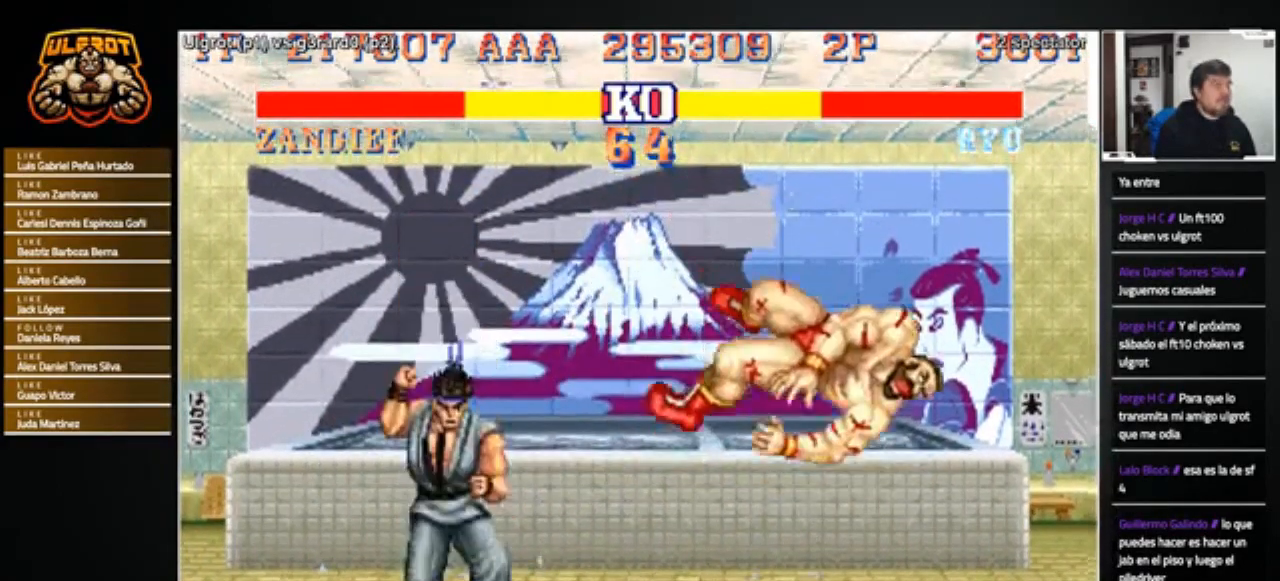
{"buttons": ["CROSS"], "left_stick": "center", "events": [[66, "CROSS", "up"], [200, "CROSS", "down"], [200, "R1", "down"], [200, "SQUARE", "down"], [200, "TRIANGLE", "down"], [267, "SQUARE", "up"], [267, "TRIANGLE", "up"], [300, "R1", "up"], [400, "R1", "down"], [400, "SQUARE", "down"], [400, "TRIANGLE", "down"], [500, "R1", "up"], [500, "SQUARE", "up"], [500, "TRIANGLE", "up"]]}
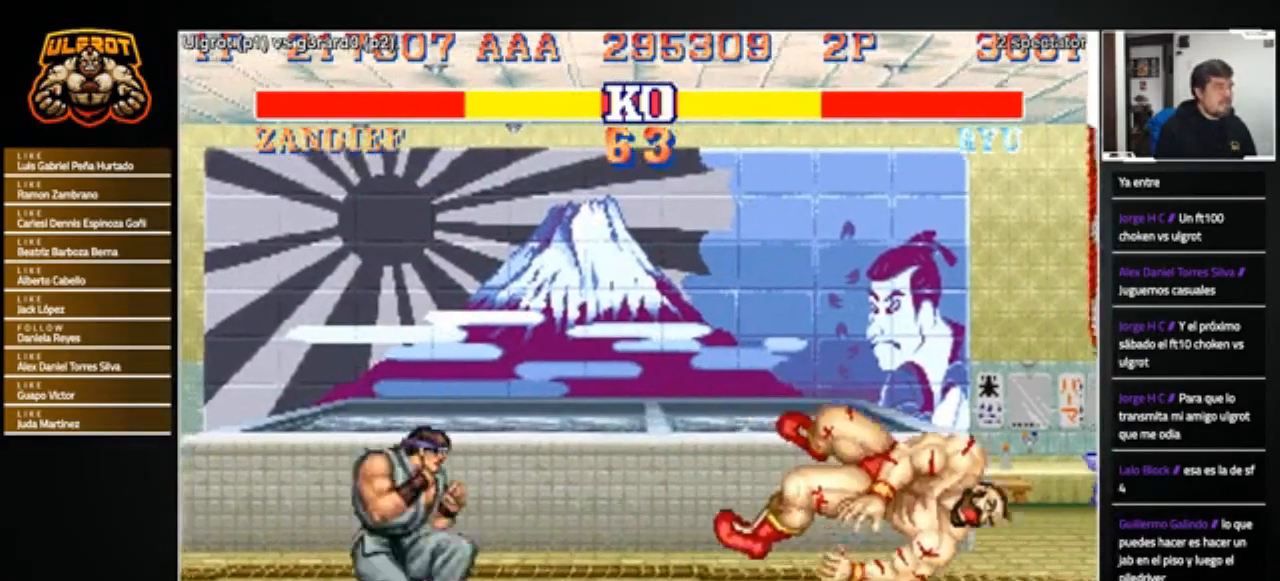
{"buttons": [], "left_stick": "center", "events": [[34, "CROSS", "up"]]}
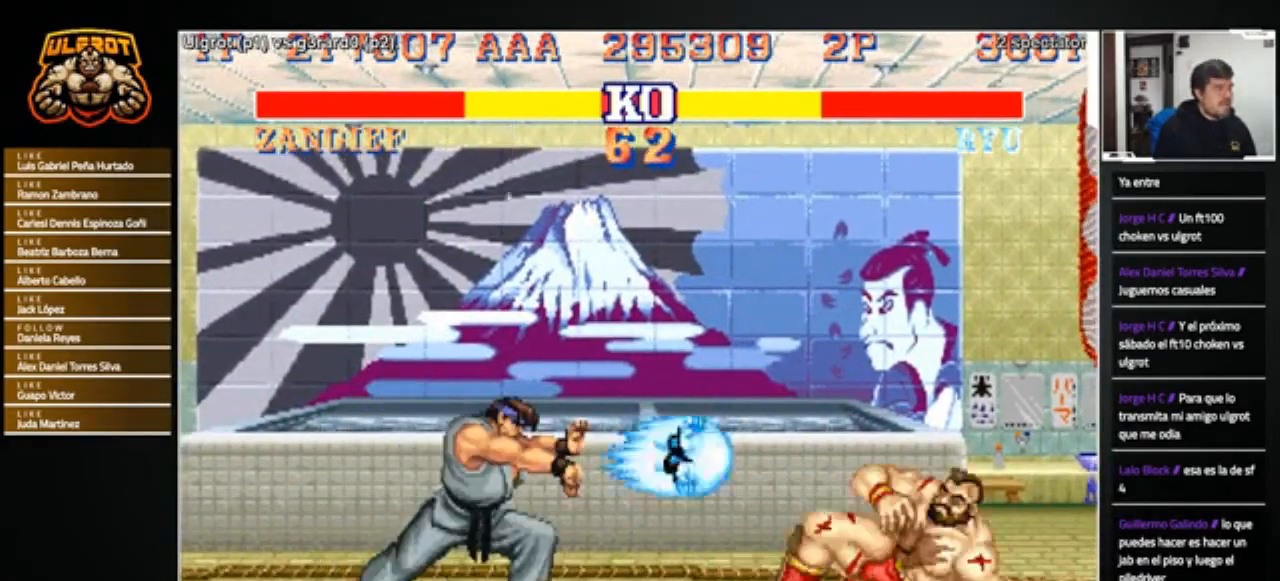
{"buttons": [], "left_stick": "down-right", "events": [[267, "left_stick", "down-right"]]}
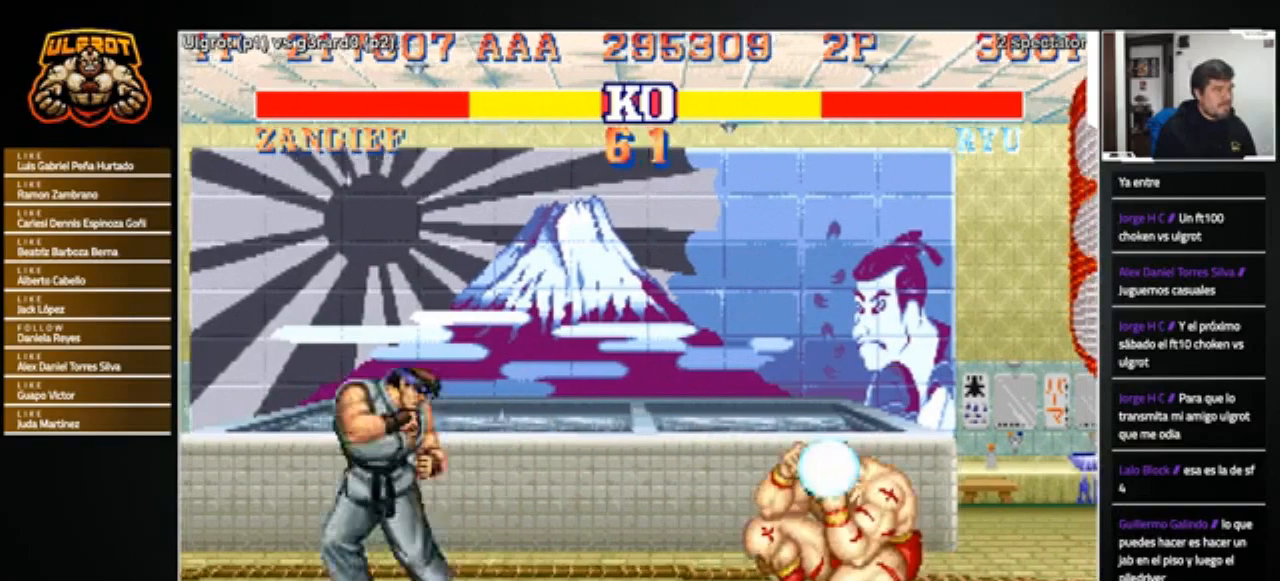
{"buttons": [], "left_stick": "right", "events": [[501, "left_stick", "right"]]}
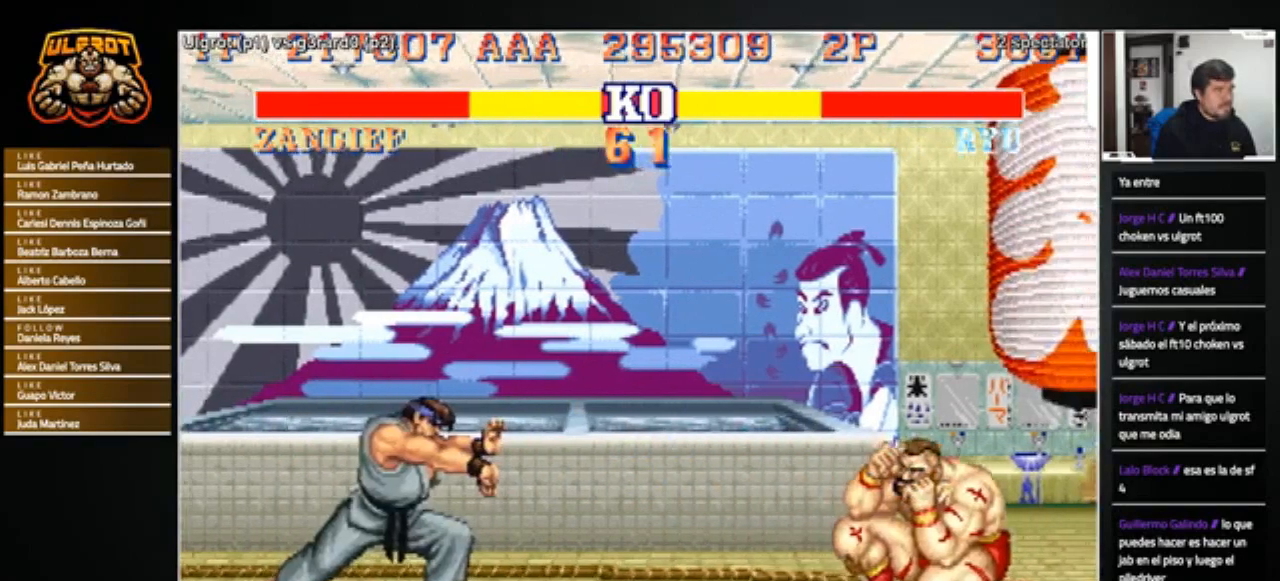
{"buttons": [], "left_stick": "left", "events": [[100, "R1", "down"], [100, "SQUARE", "down"], [100, "TRIANGLE", "down"], [133, "R1", "up"], [133, "SQUARE", "up"], [133, "TRIANGLE", "up"], [200, "left_stick", "left"]]}
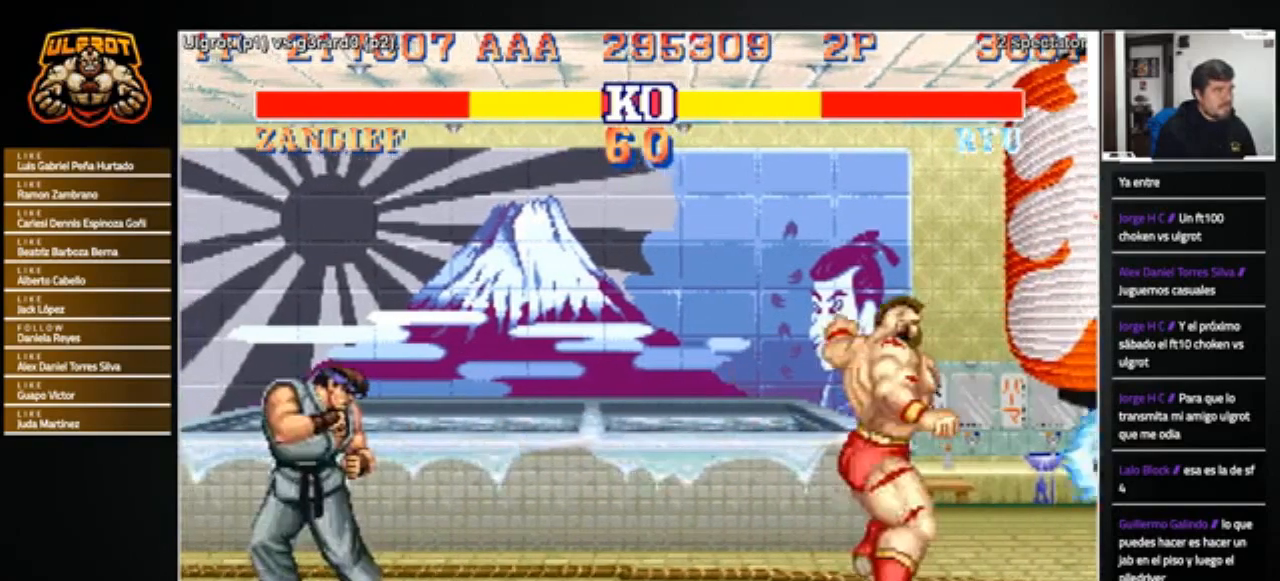
{"buttons": [], "left_stick": "left", "events": [[367, "left_stick", "center"], [434, "left_stick", "left"]]}
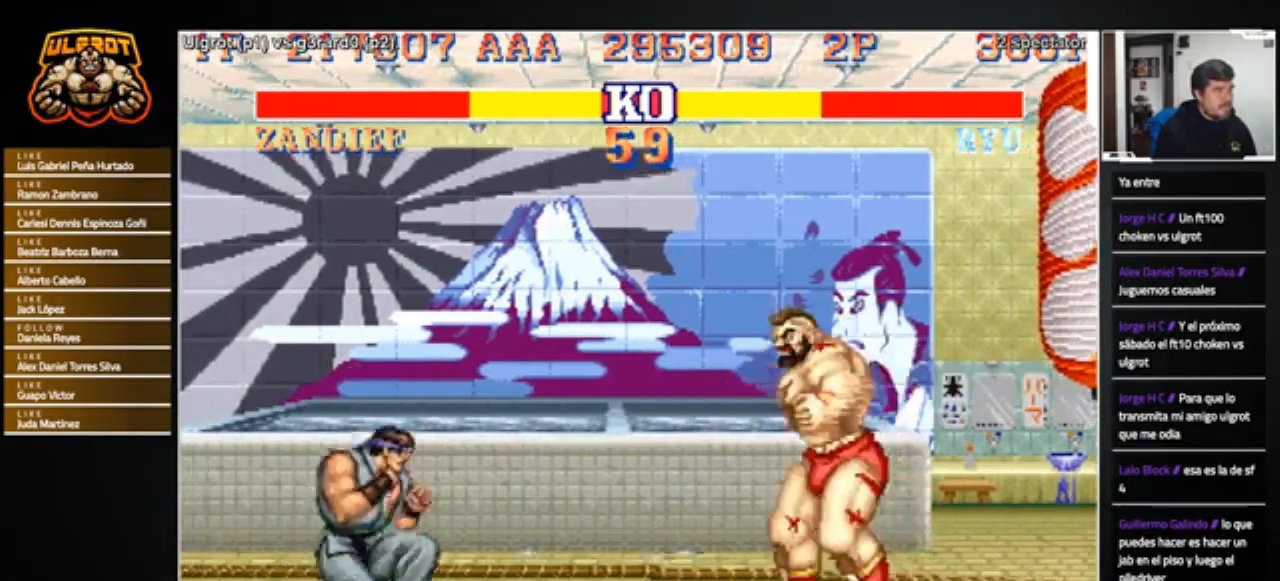
{"buttons": [], "left_stick": "left", "events": [[334, "R1", "down"], [334, "SQUARE", "down"], [334, "TRIANGLE", "down"], [367, "R1", "up"], [367, "TRIANGLE", "up"], [401, "SQUARE", "up"]]}
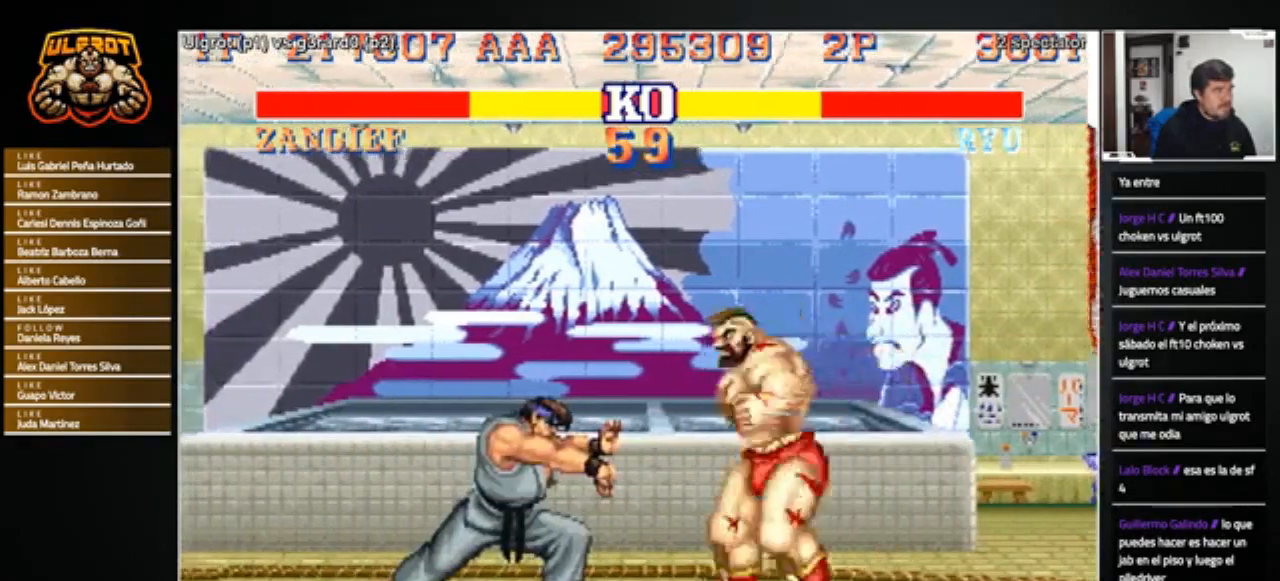
{"buttons": [], "left_stick": "left", "events": []}
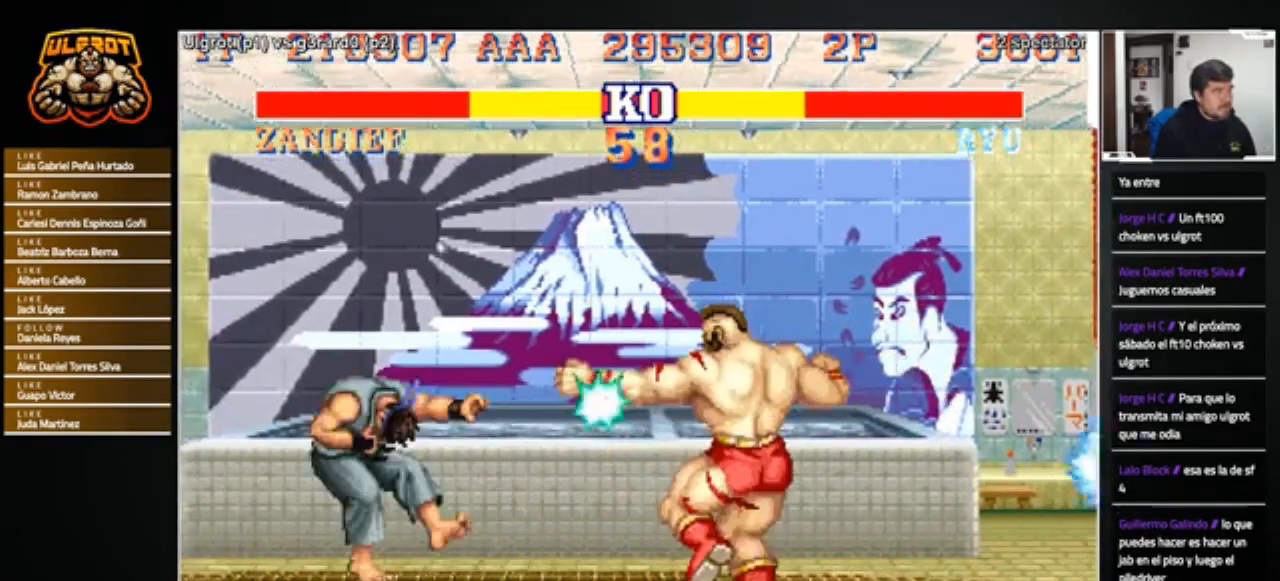
{"buttons": [], "left_stick": "left", "events": []}
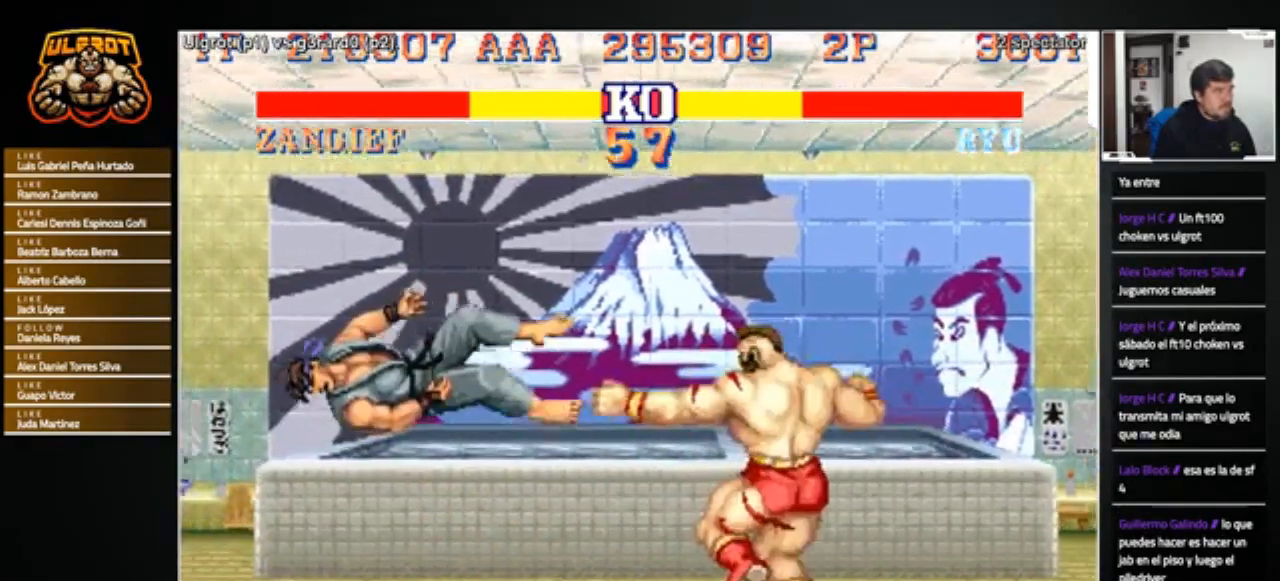
{"buttons": [], "left_stick": "left", "events": []}
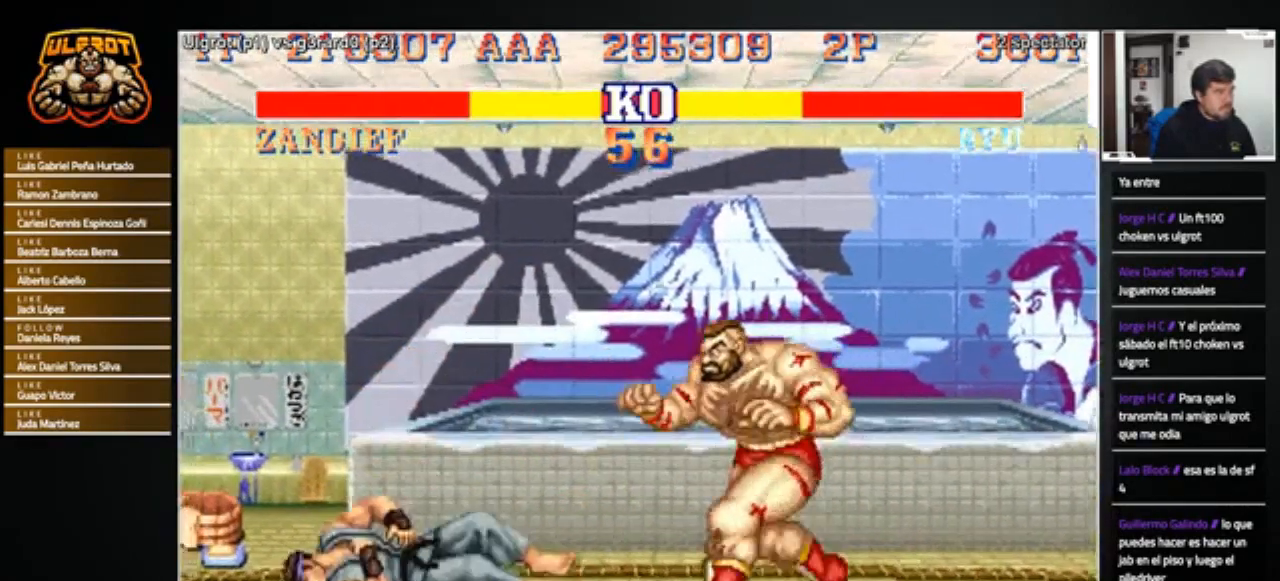
{"buttons": [], "left_stick": "center", "events": [[434, "left_stick", "up"], [501, "left_stick", "center"]]}
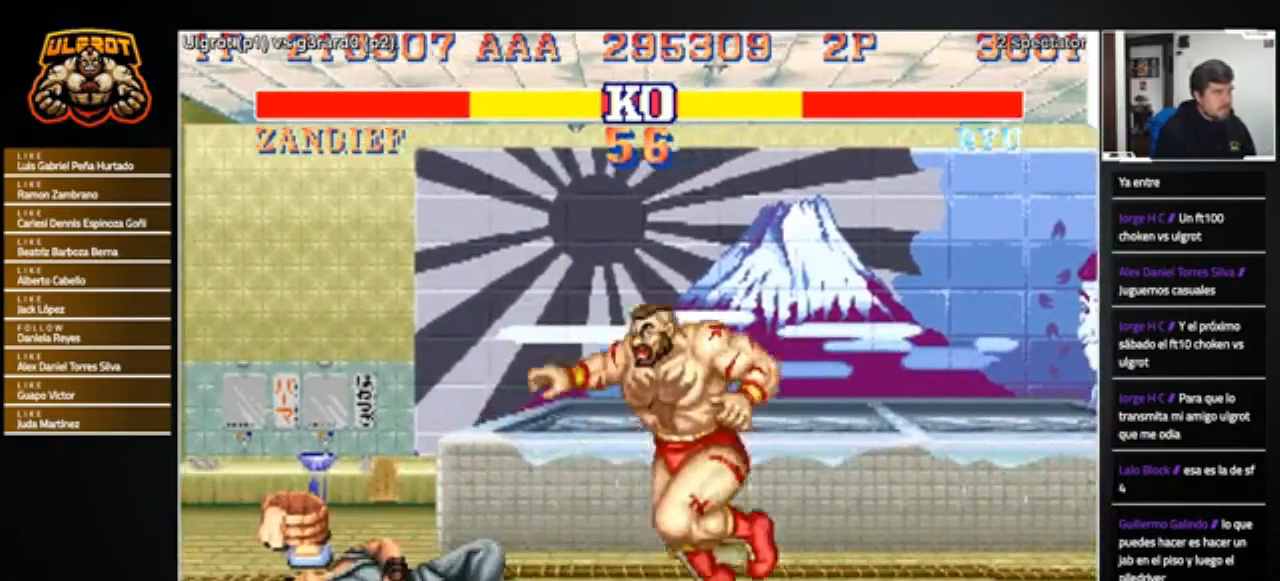
{"buttons": [], "left_stick": "down-right", "events": [[100, "CROSS", "down"], [133, "CROSS", "up"], [233, "left_stick", "down-right"]]}
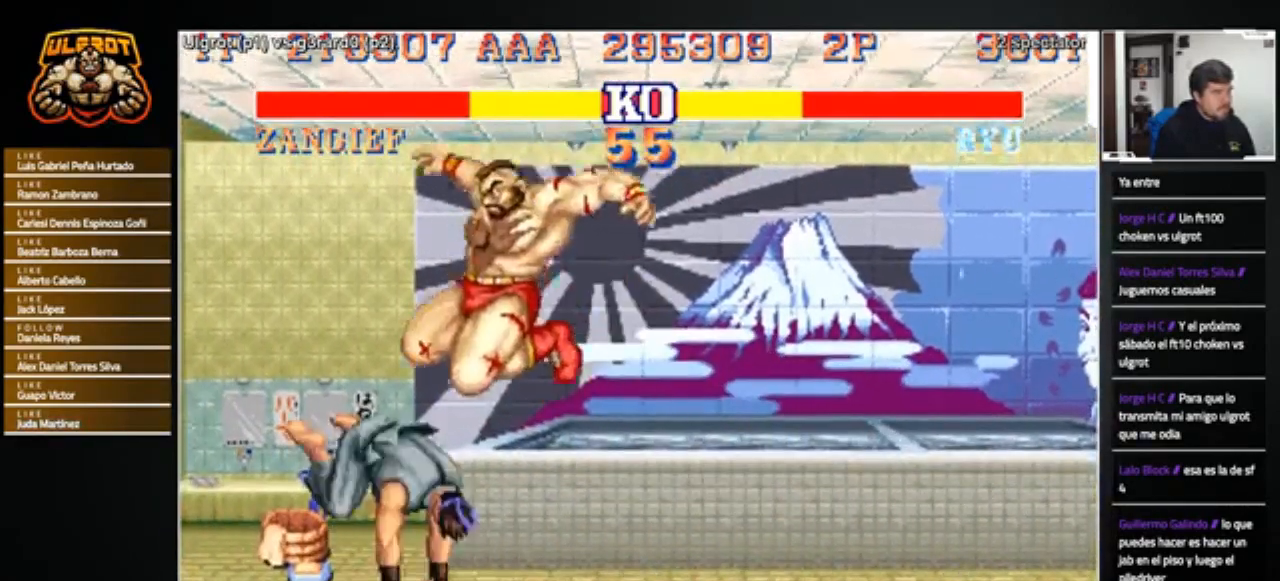
{"buttons": [], "left_stick": "down-right", "events": []}
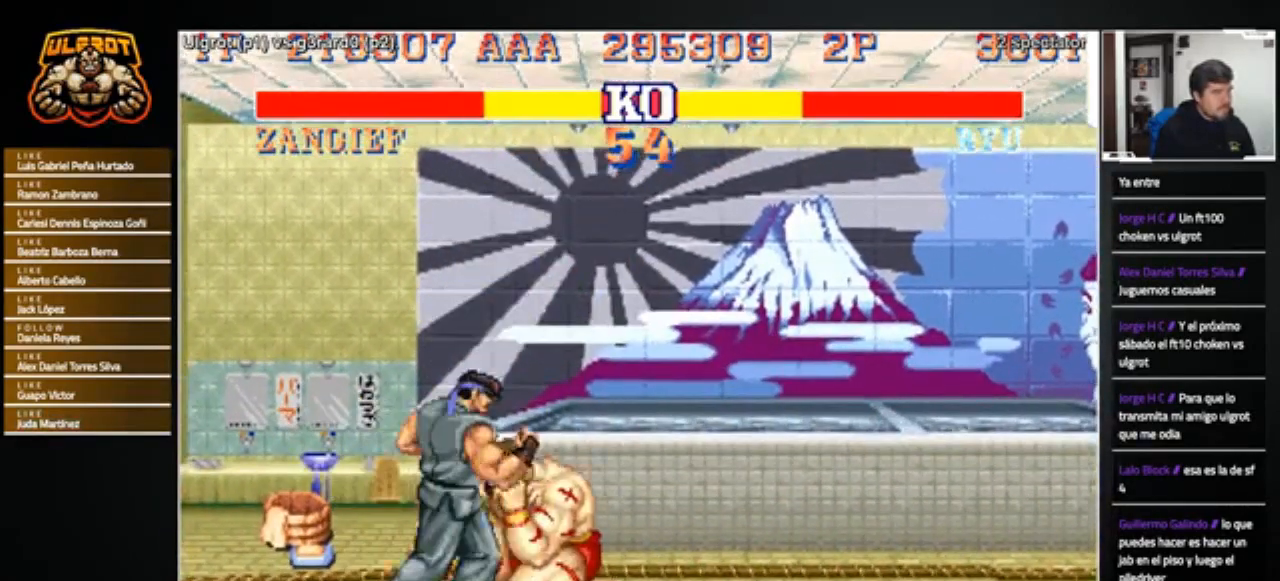
{"buttons": [], "left_stick": "center", "events": [[200, "left_stick", "center"]]}
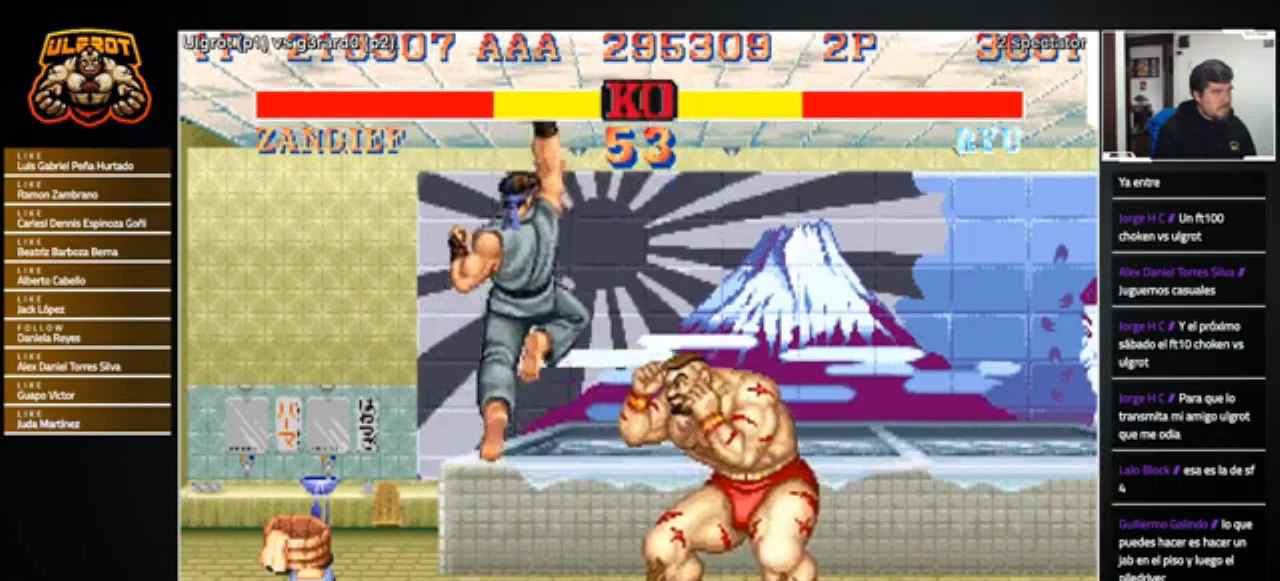
{"buttons": ["TRIANGLE"], "left_stick": "up-left", "events": [[100, "left_stick", "left"], [334, "left_stick", "down"], [401, "left_stick", "right"], [501, "TRIANGLE", "down"], [501, "left_stick", "up-left"]]}
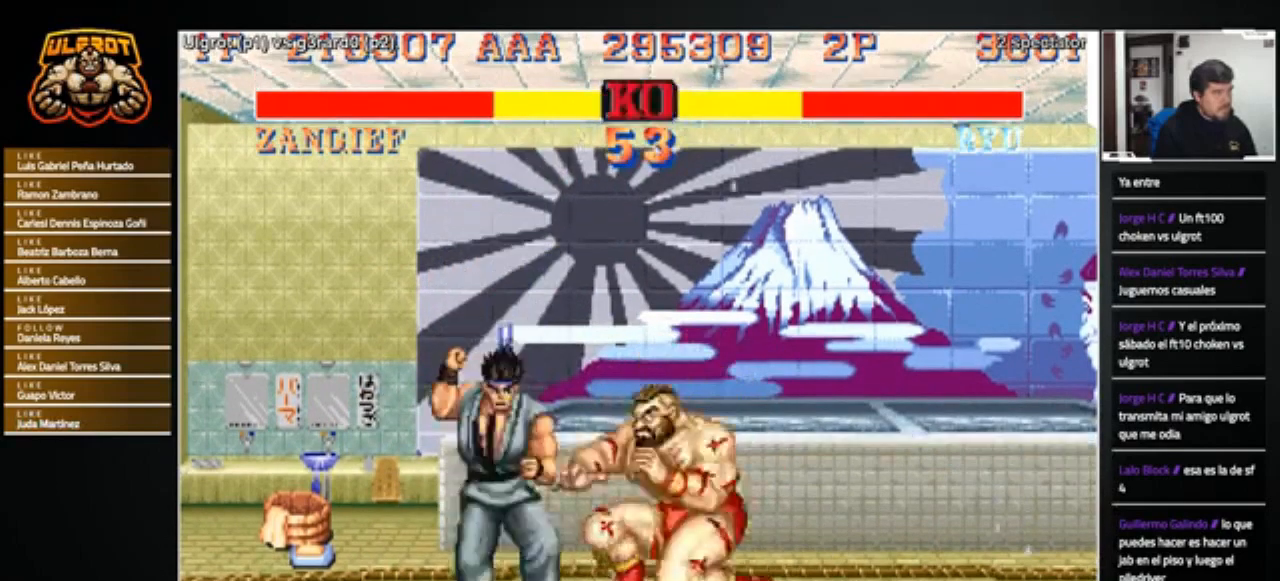
{"buttons": [], "left_stick": "down-right", "events": [[33, "TRIANGLE", "up"], [67, "left_stick", "down-left"], [133, "left_stick", "down-right"]]}
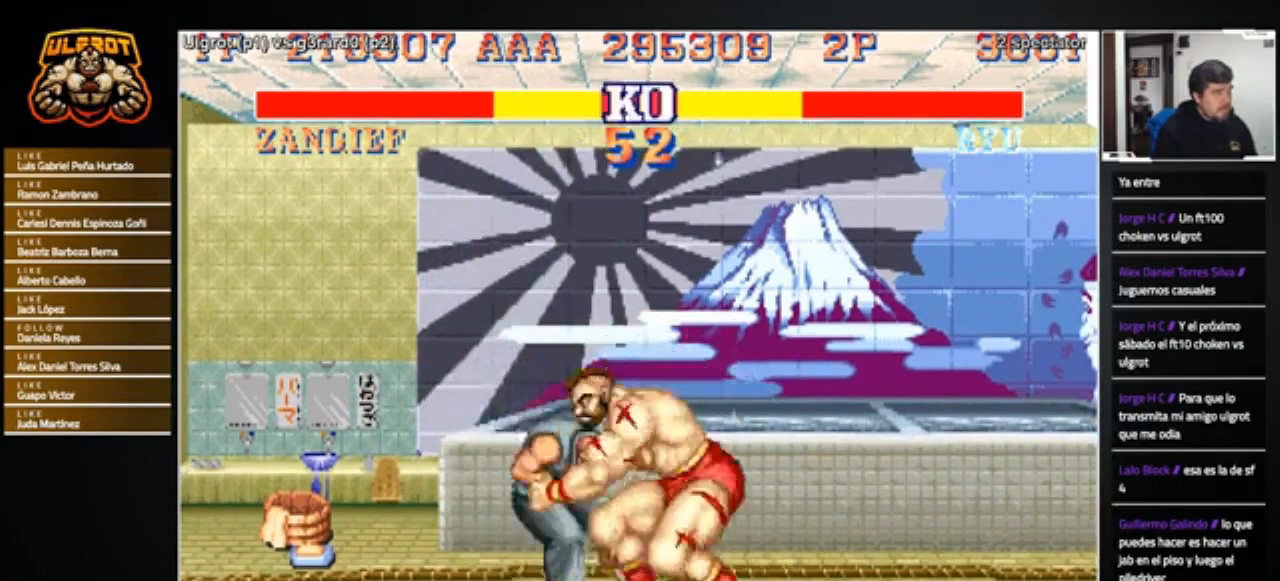
{"buttons": [], "left_stick": "center", "events": [[67, "left_stick", "right"], [234, "left_stick", "center"]]}
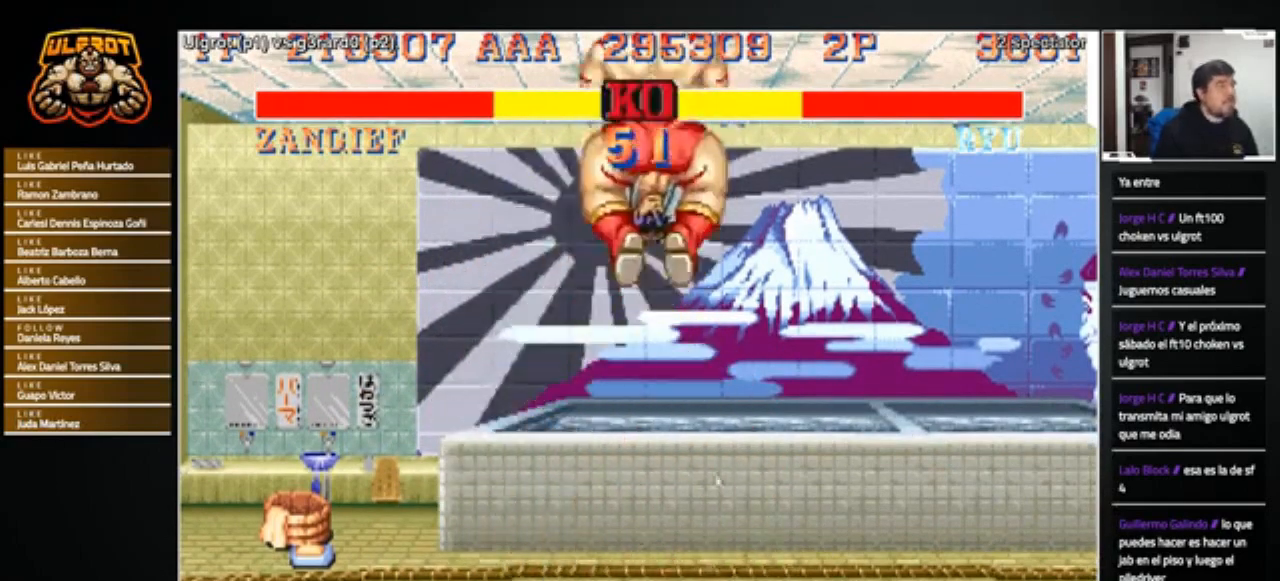
{"buttons": [], "left_stick": "center", "events": []}
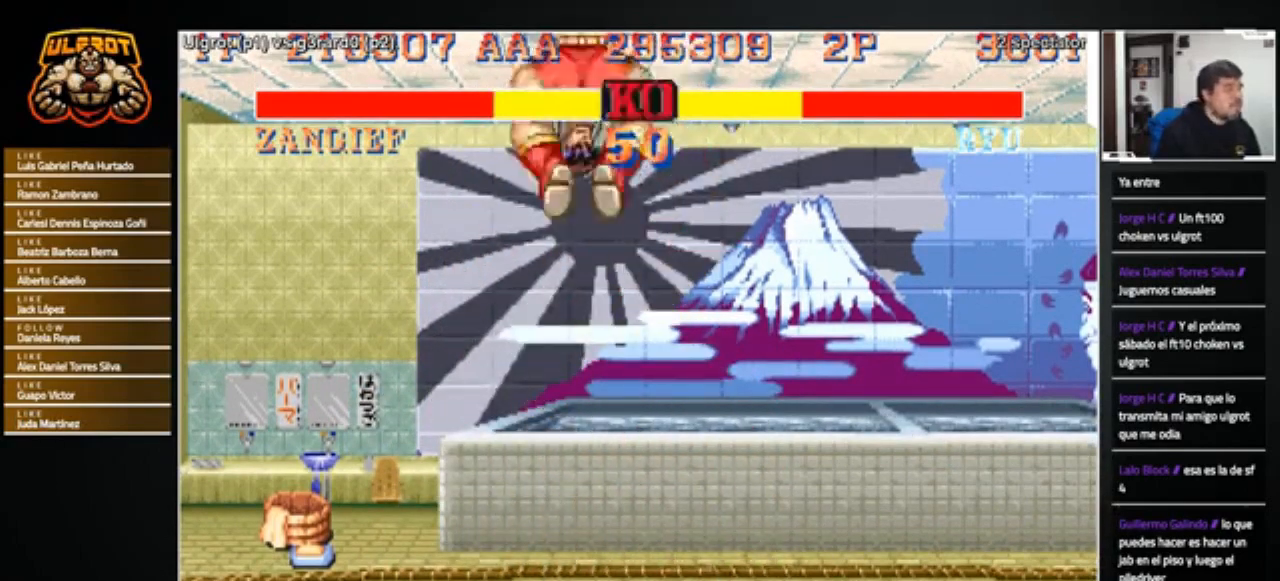
{"buttons": [], "left_stick": "center", "events": []}